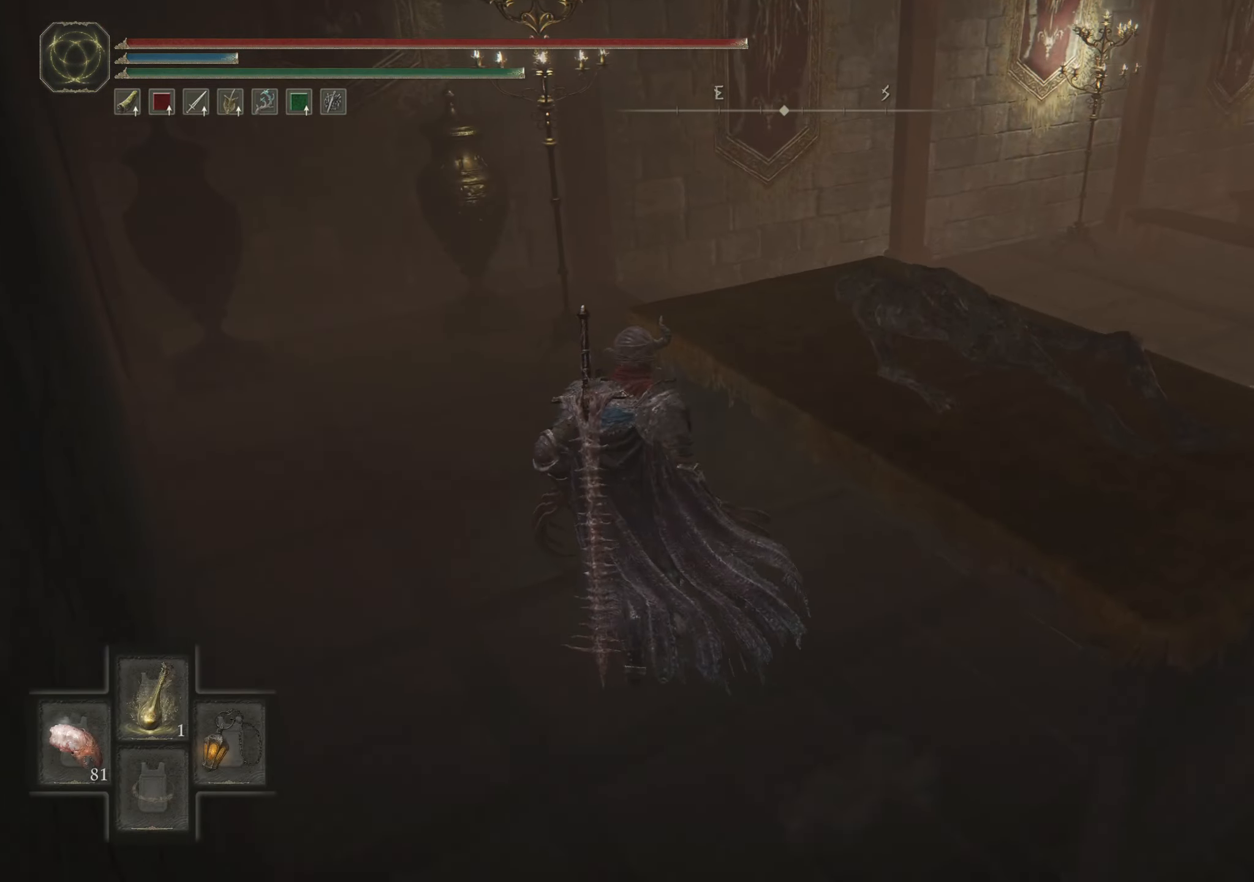
Gameplay with keyboard and mouse; each line is a JSON object with the keys and mouse buttons held at the frame after it. "events" lists presses ("down") and releases ("up") of "1", "2", "3", "4", "5", "a", "alt", "c", "caps_lock", "ctrl", "d", "e", "f", "g", "q", "r", "s", "shift", "space", "t", "tab", "v", "w", "x", "z", "mouse_left", "mouse_wheel" and "mouse_right" between this image and that frame as [ms after this image, input, new state], when the widget could be followed in between. "mouse_left", "mouse_wheel", "mouse_right" = the "left", "wheel", "right" buttons of the "mouse" list. No other keys are recorded. "wheel" means that the mouse wheel is clicked or scrolled. Not read: mouse_move.
{"keys": ["w"], "mouse": [], "events": [[166, "q", "up"]]}
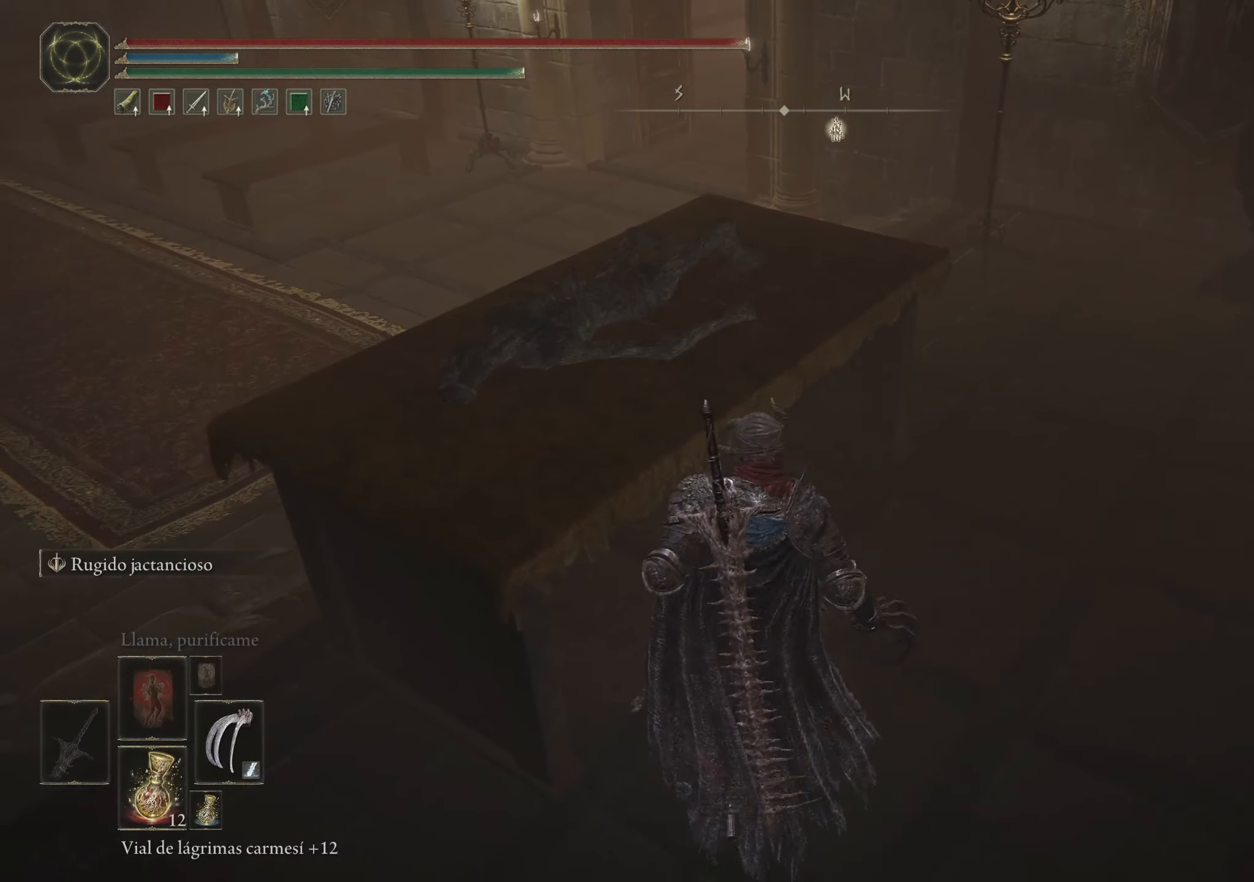
{"keys": ["space", "w"], "mouse": [], "events": [[316, "space", "down"]]}
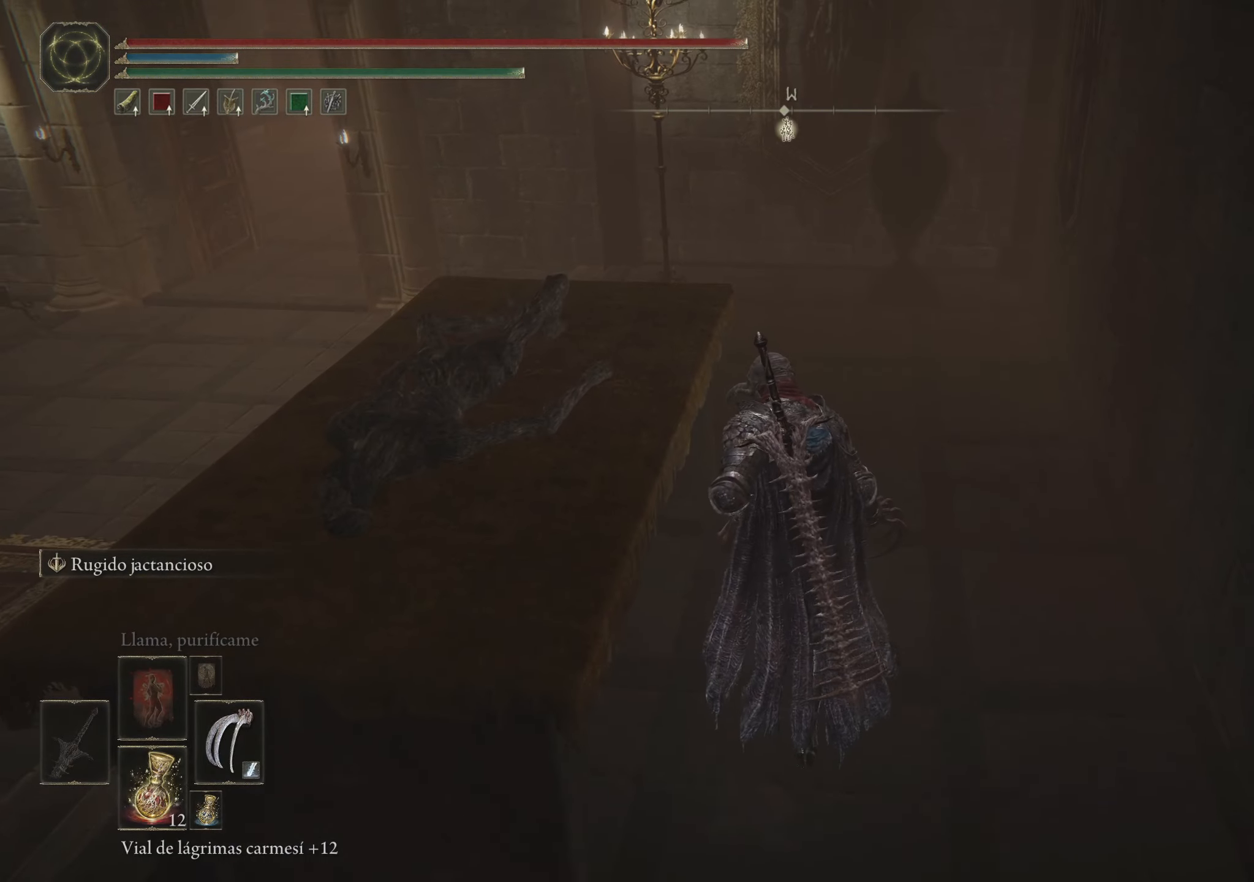
{"keys": ["space", "w"], "mouse": [], "events": []}
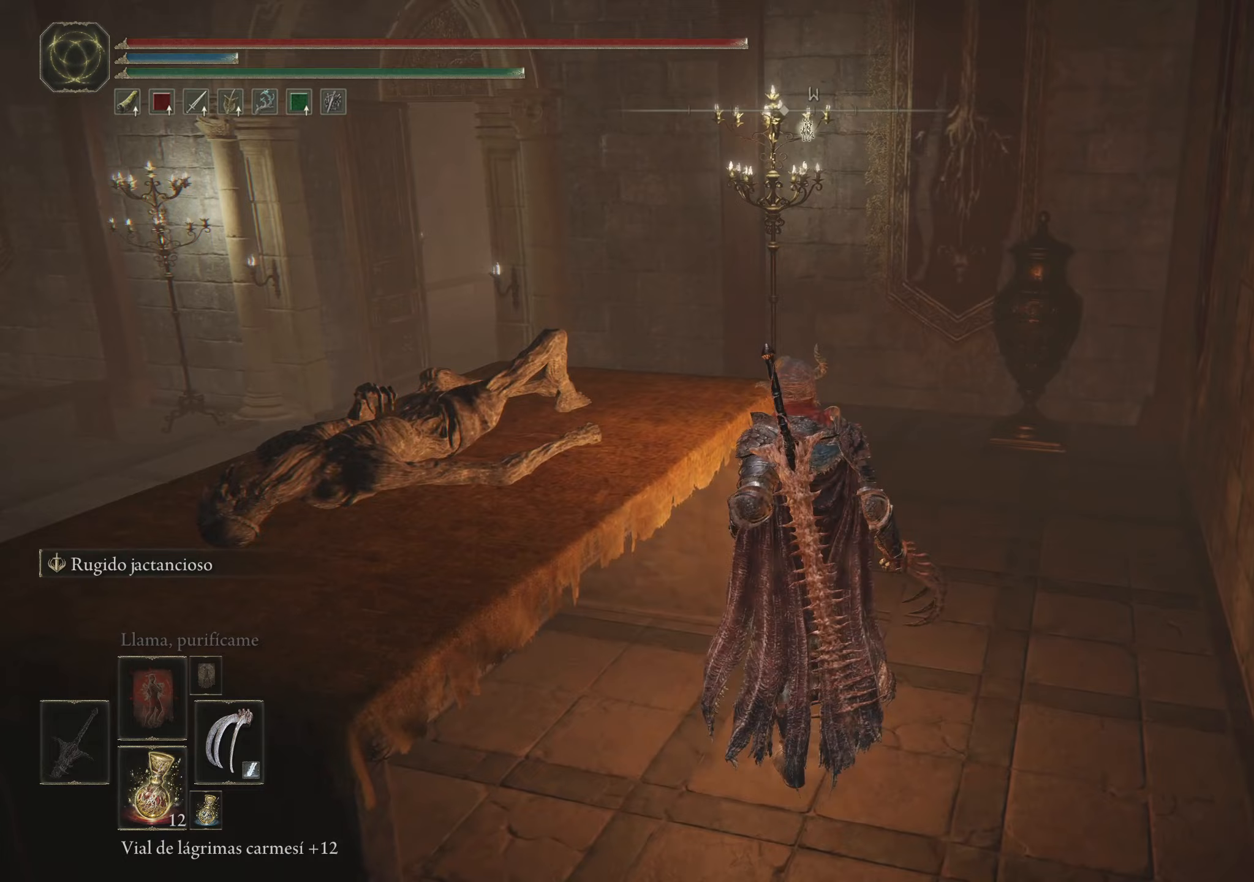
{"keys": ["space", "w"], "mouse": [], "events": []}
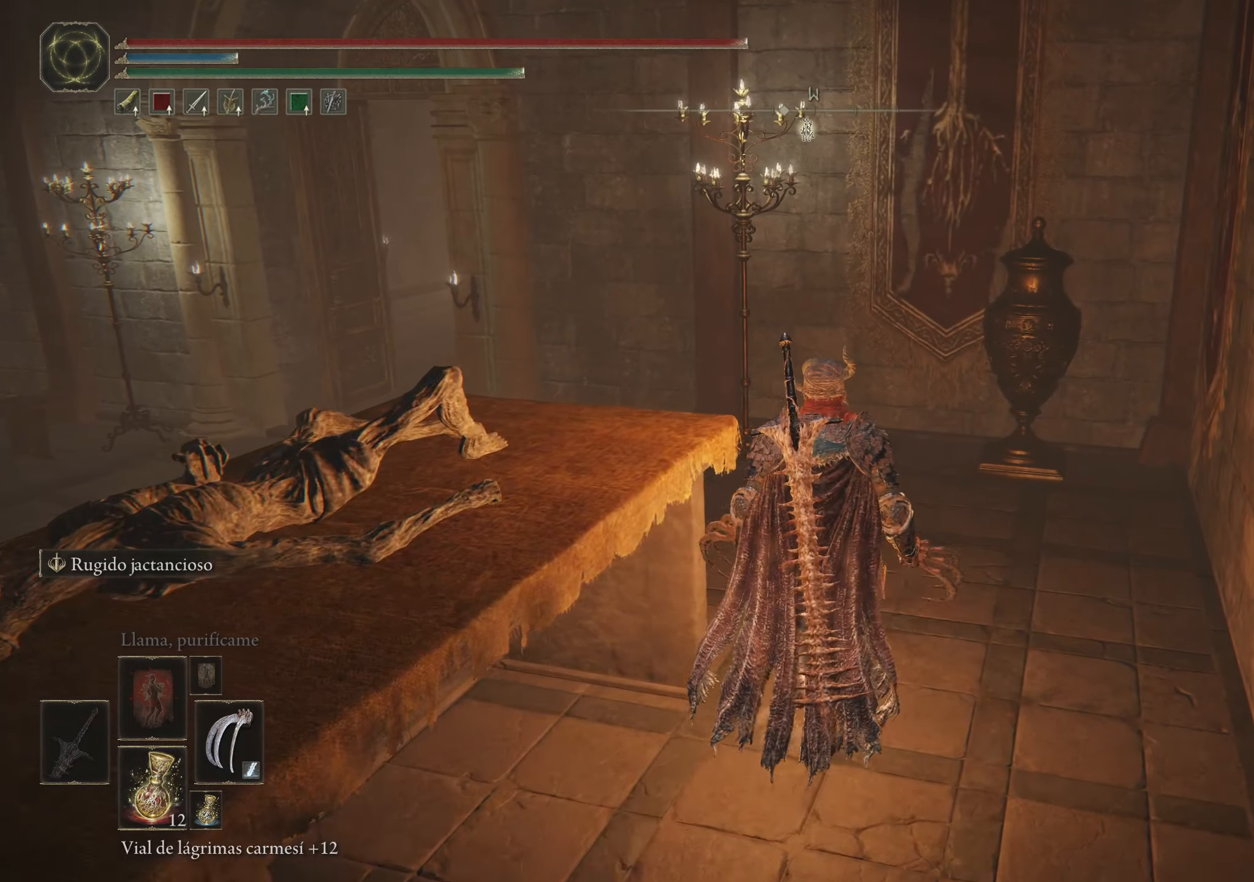
{"keys": ["space", "w"], "mouse": [], "events": []}
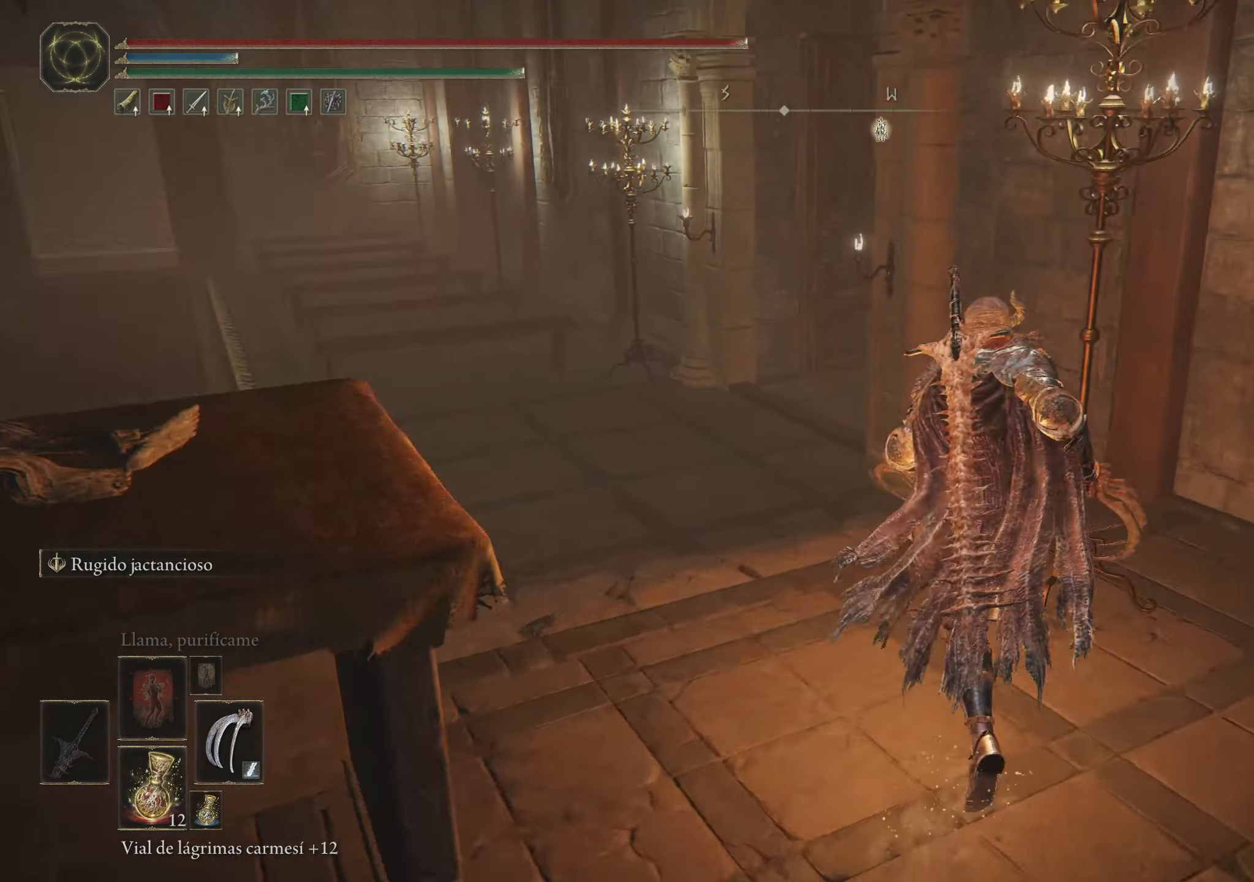
{"keys": ["a", "space", "w"], "mouse": [], "events": [[333, "a", "down"]]}
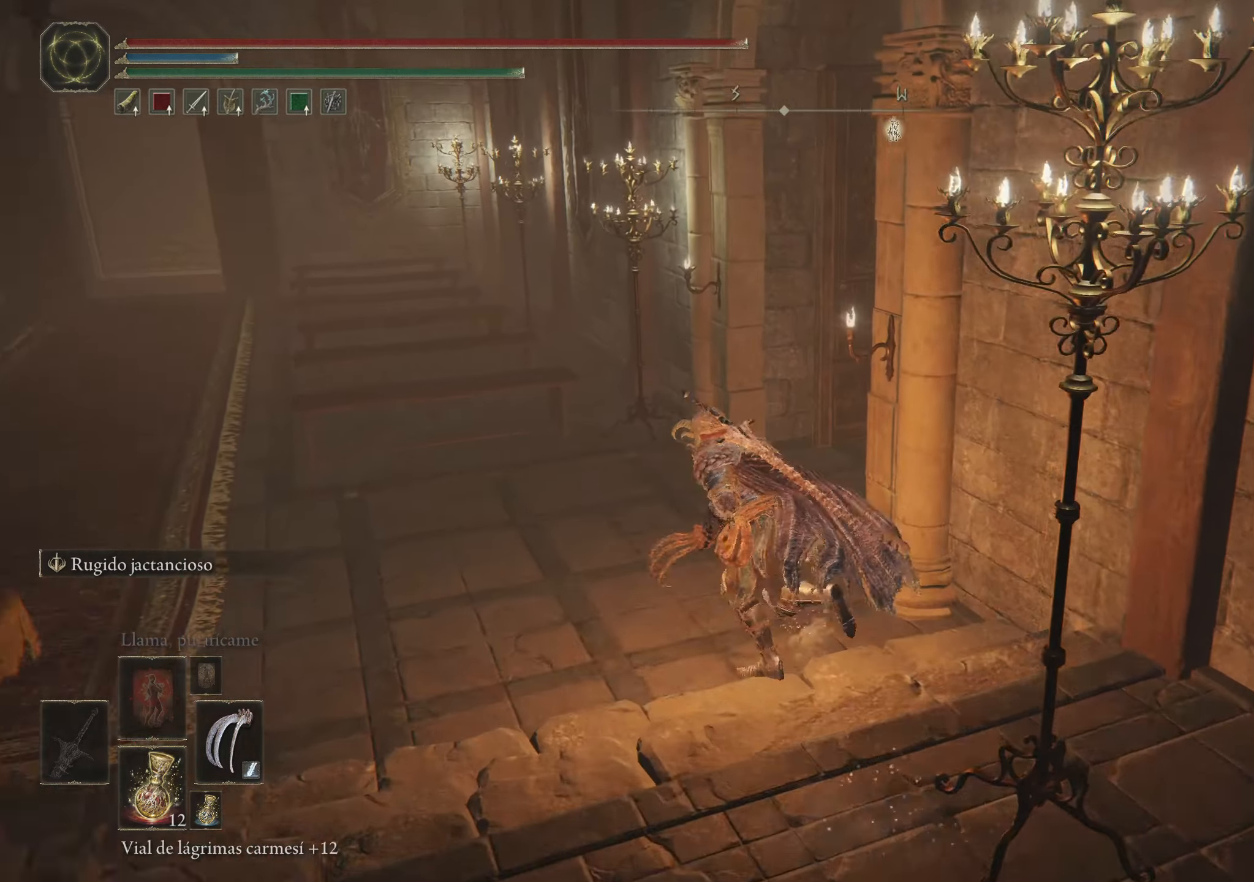
{"keys": ["space", "w"], "mouse": [], "events": [[217, "a", "up"]]}
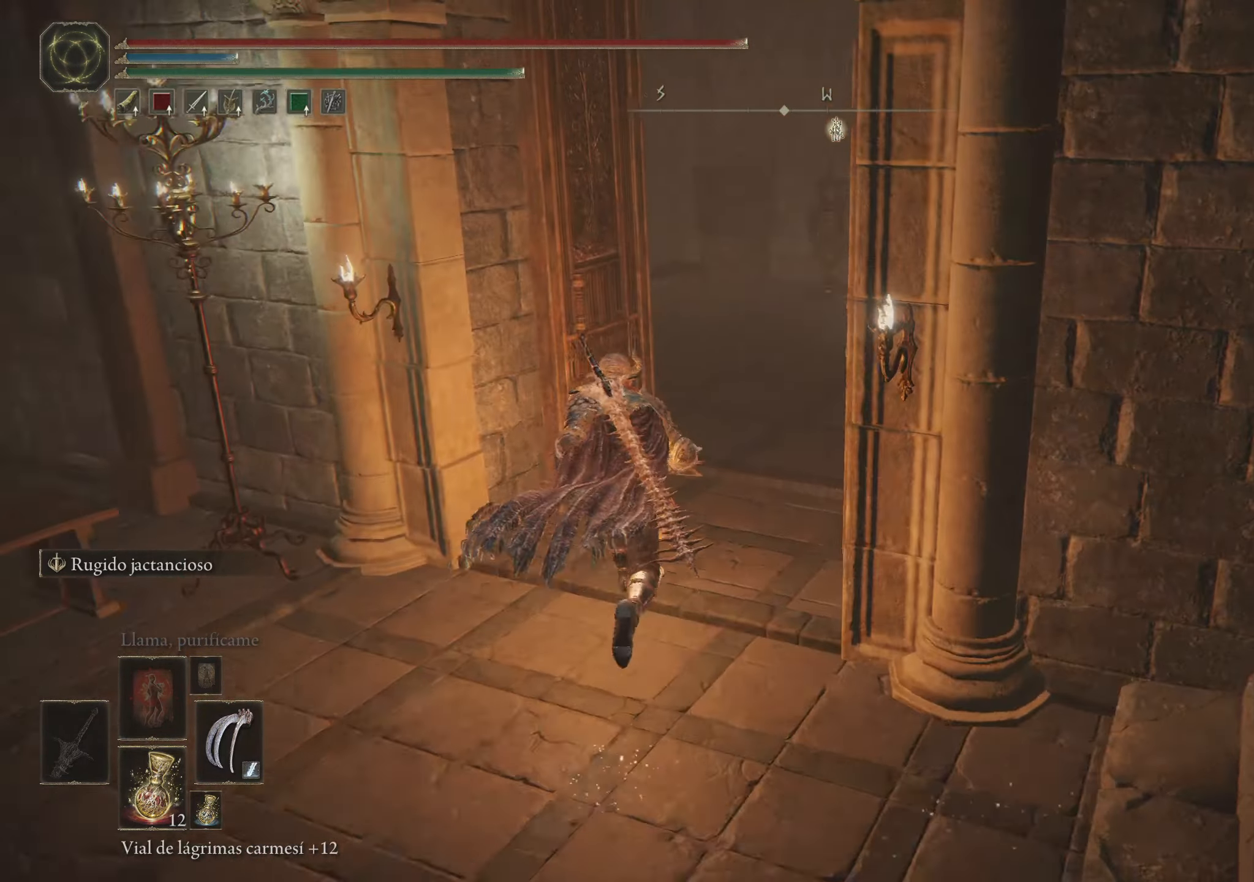
{"keys": ["w"], "mouse": [], "events": [[500, "space", "up"]]}
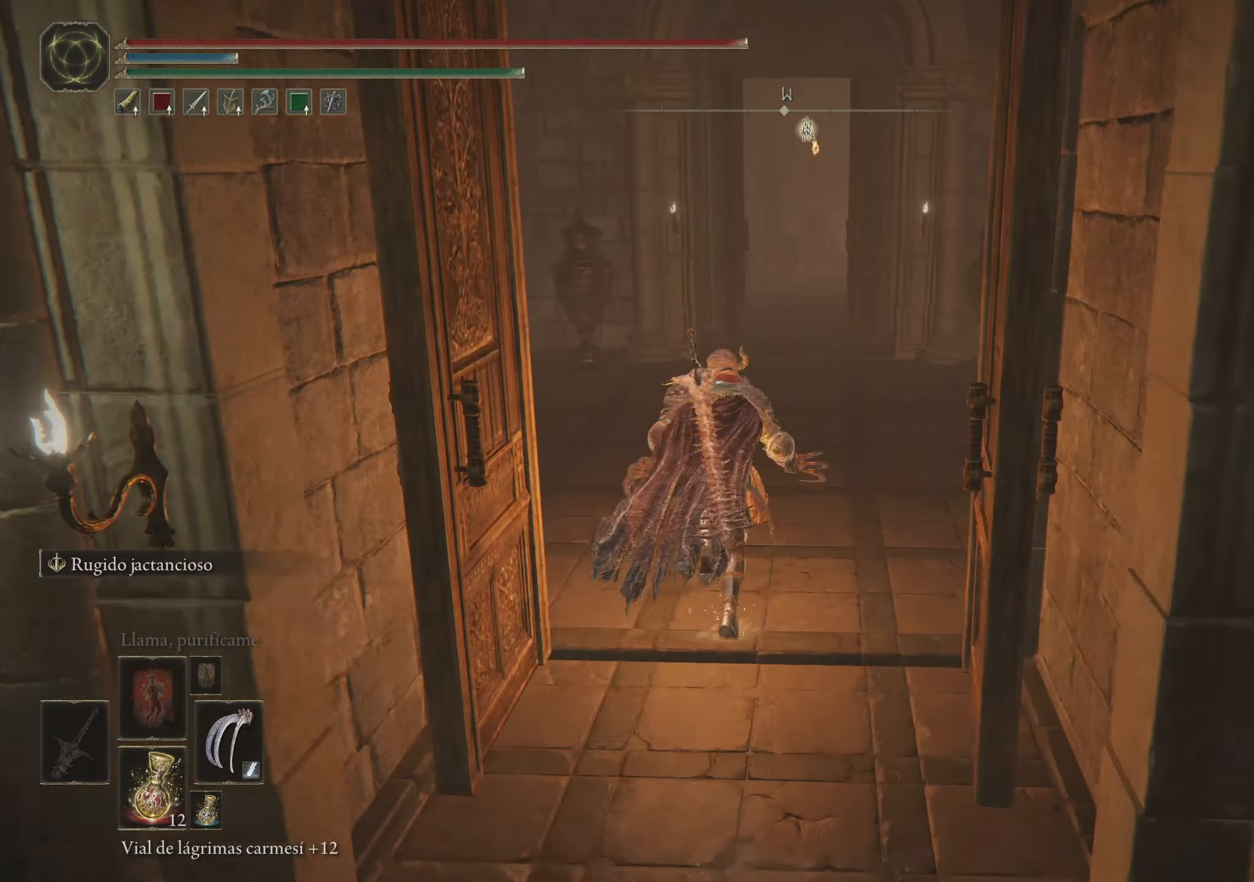
{"keys": ["w"], "mouse": [], "events": []}
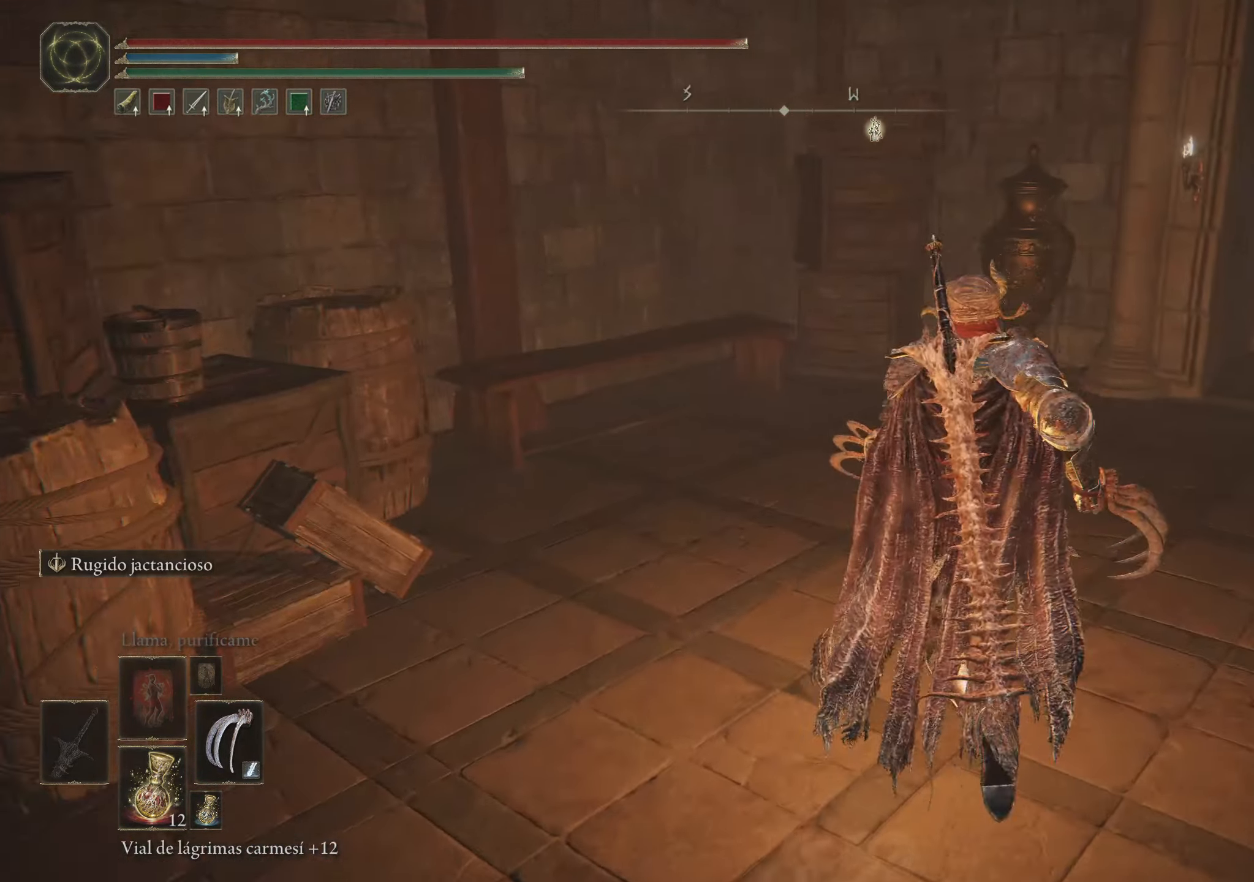
{"keys": ["a", "w"], "mouse": [], "events": [[350, "a", "down"]]}
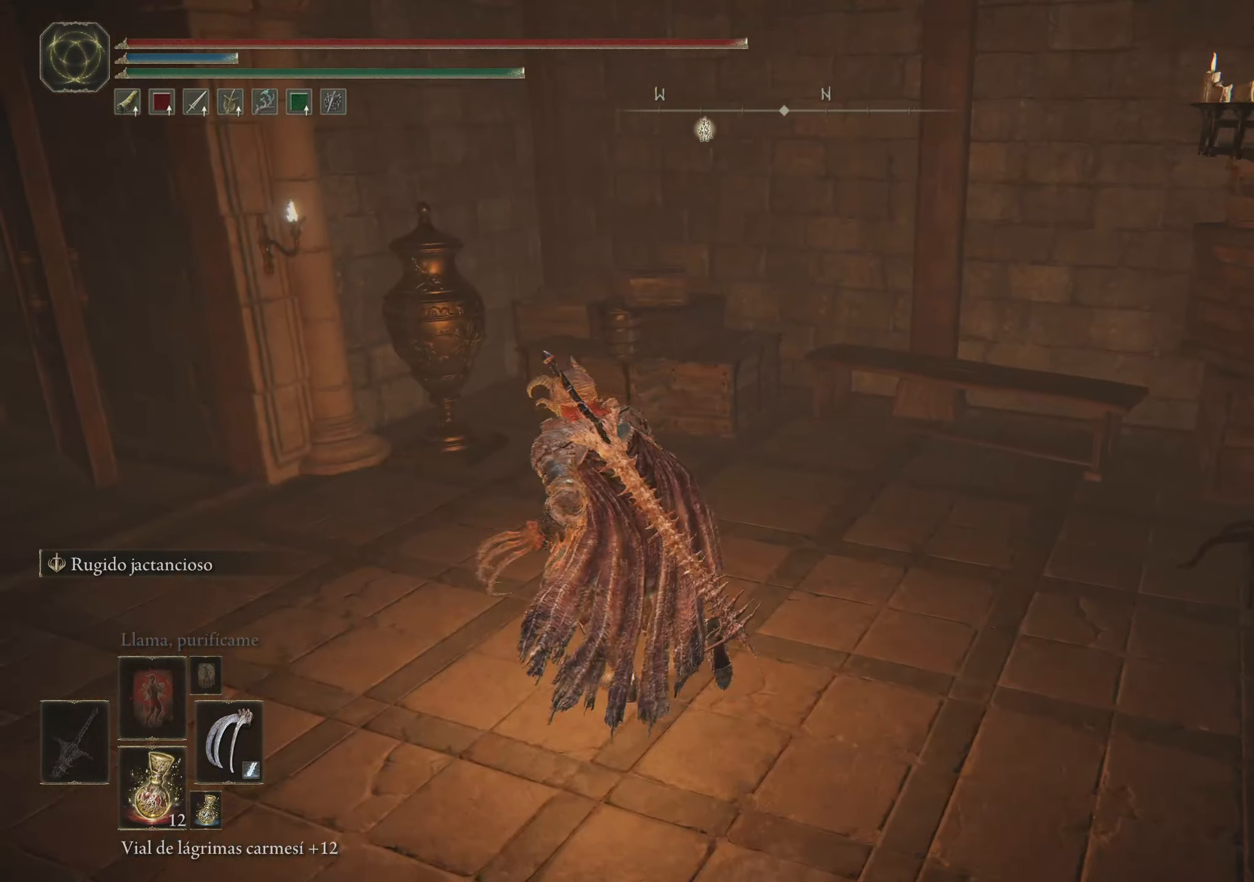
{"keys": ["w"], "mouse": [], "events": [[183, "a", "up"]]}
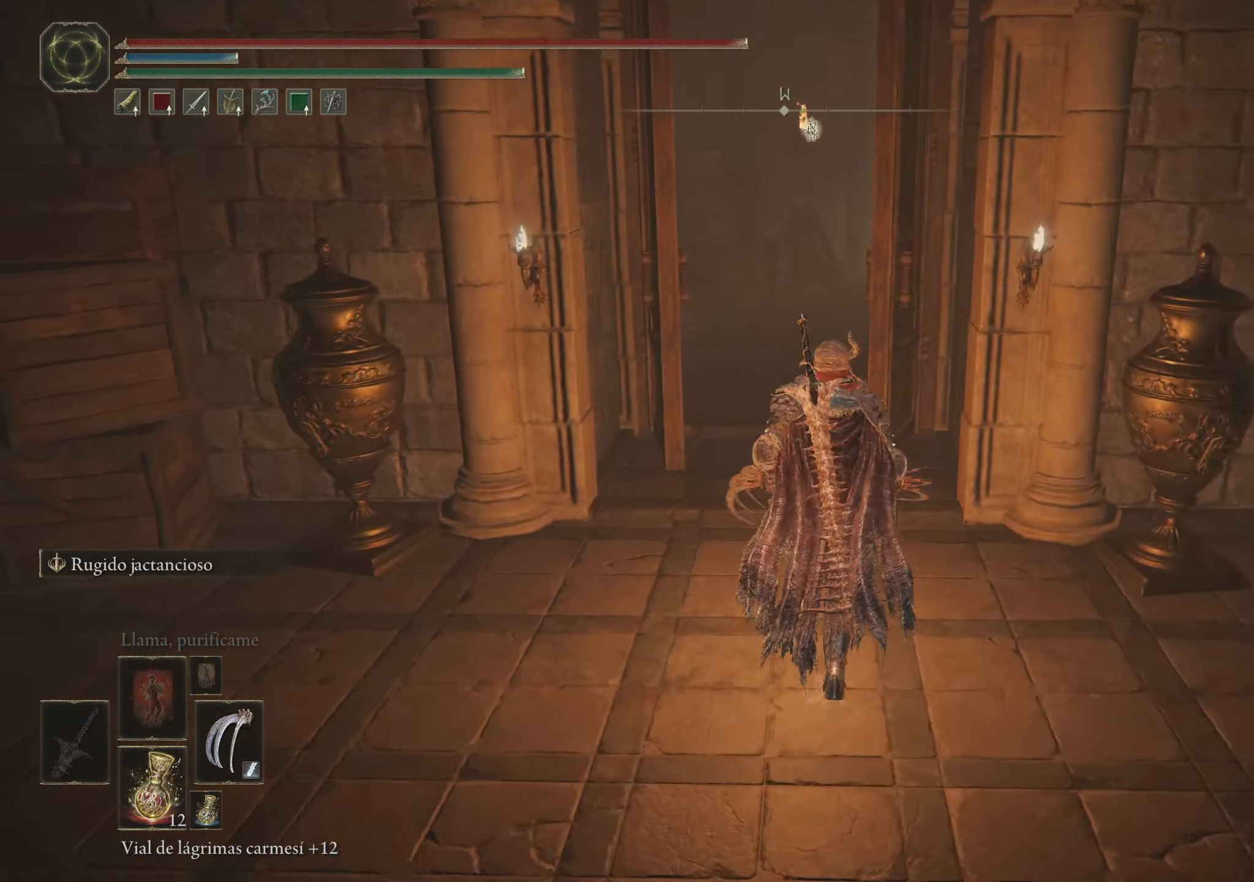
{"keys": ["w"], "mouse": [], "events": []}
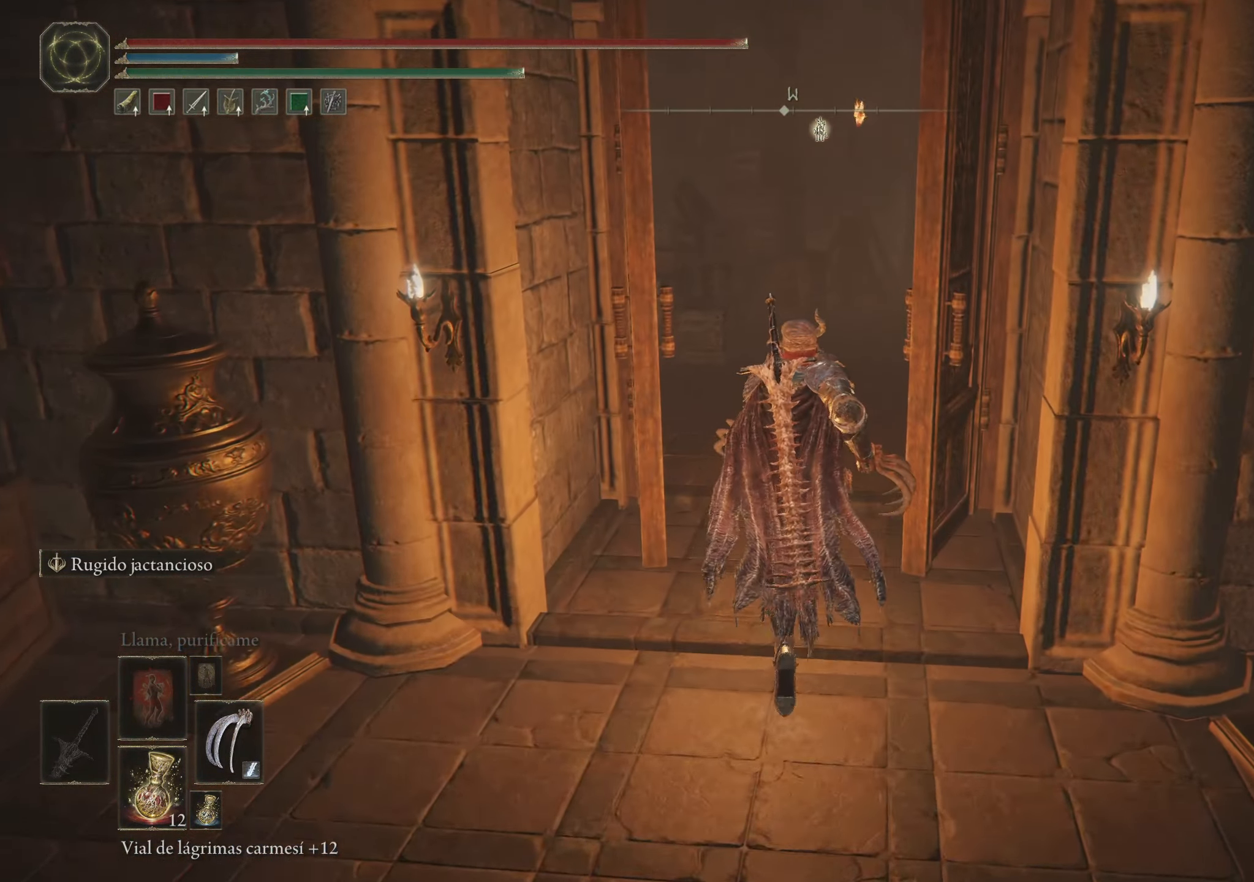
{"keys": ["space", "w"], "mouse": [], "events": [[117, "space", "down"]]}
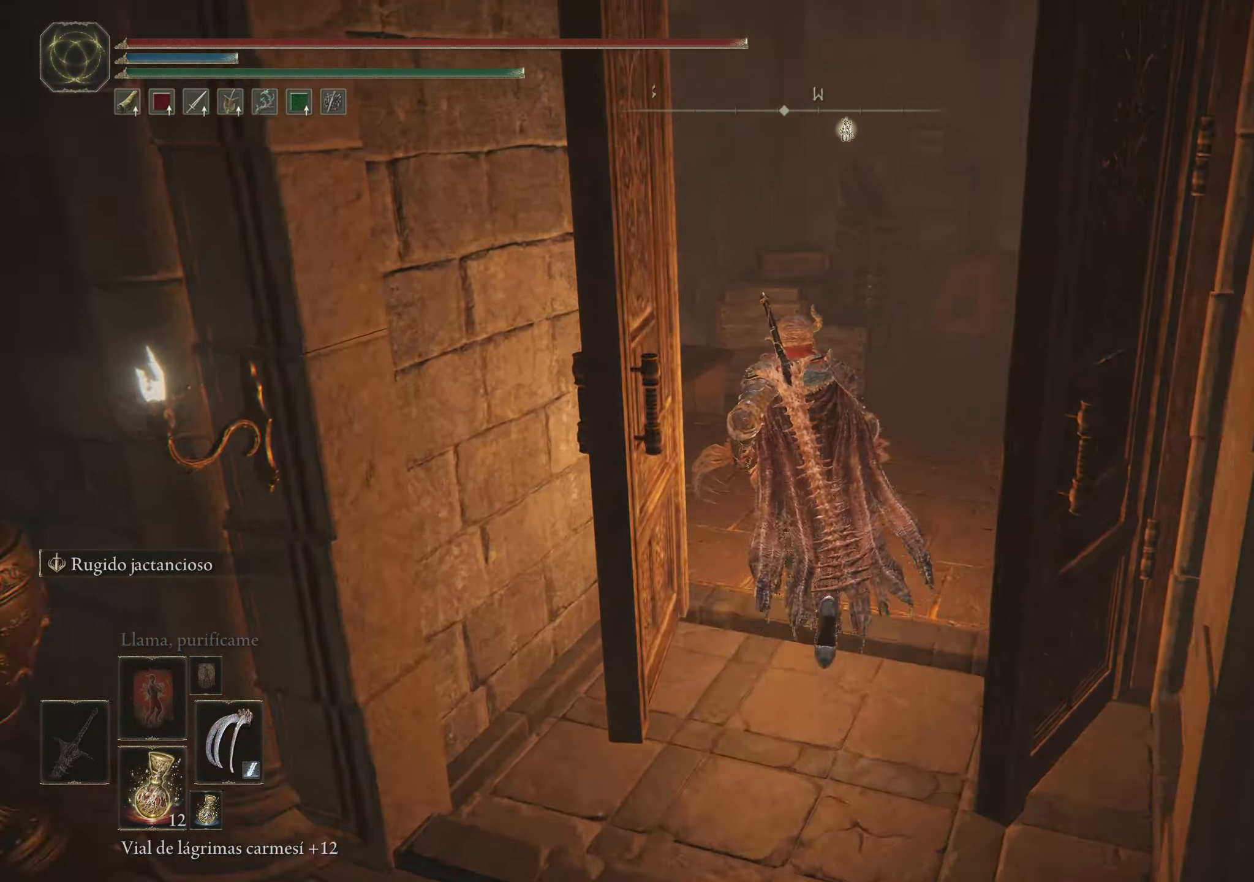
{"keys": ["space", "w"], "mouse": [], "events": []}
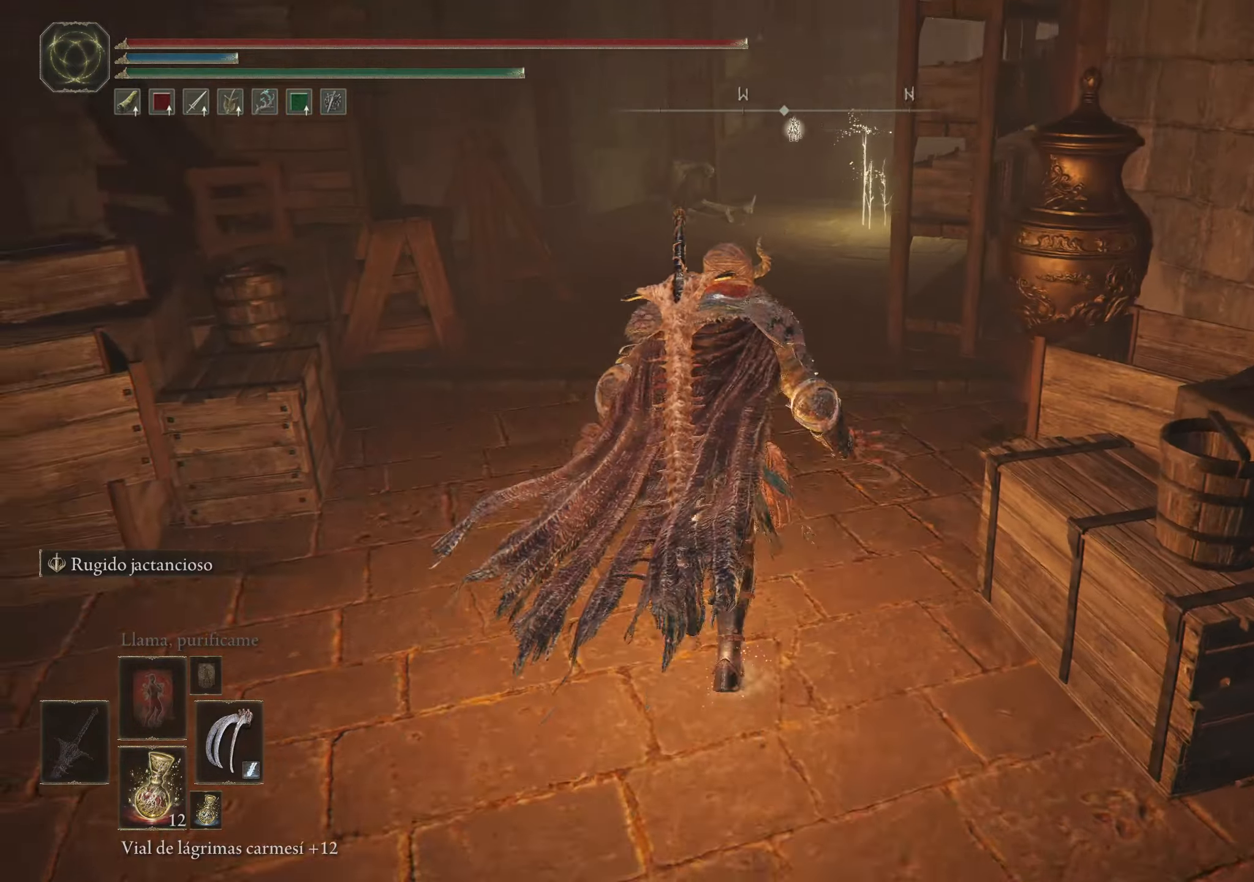
{"keys": ["a", "space", "w"], "mouse": [], "events": [[384, "a", "down"]]}
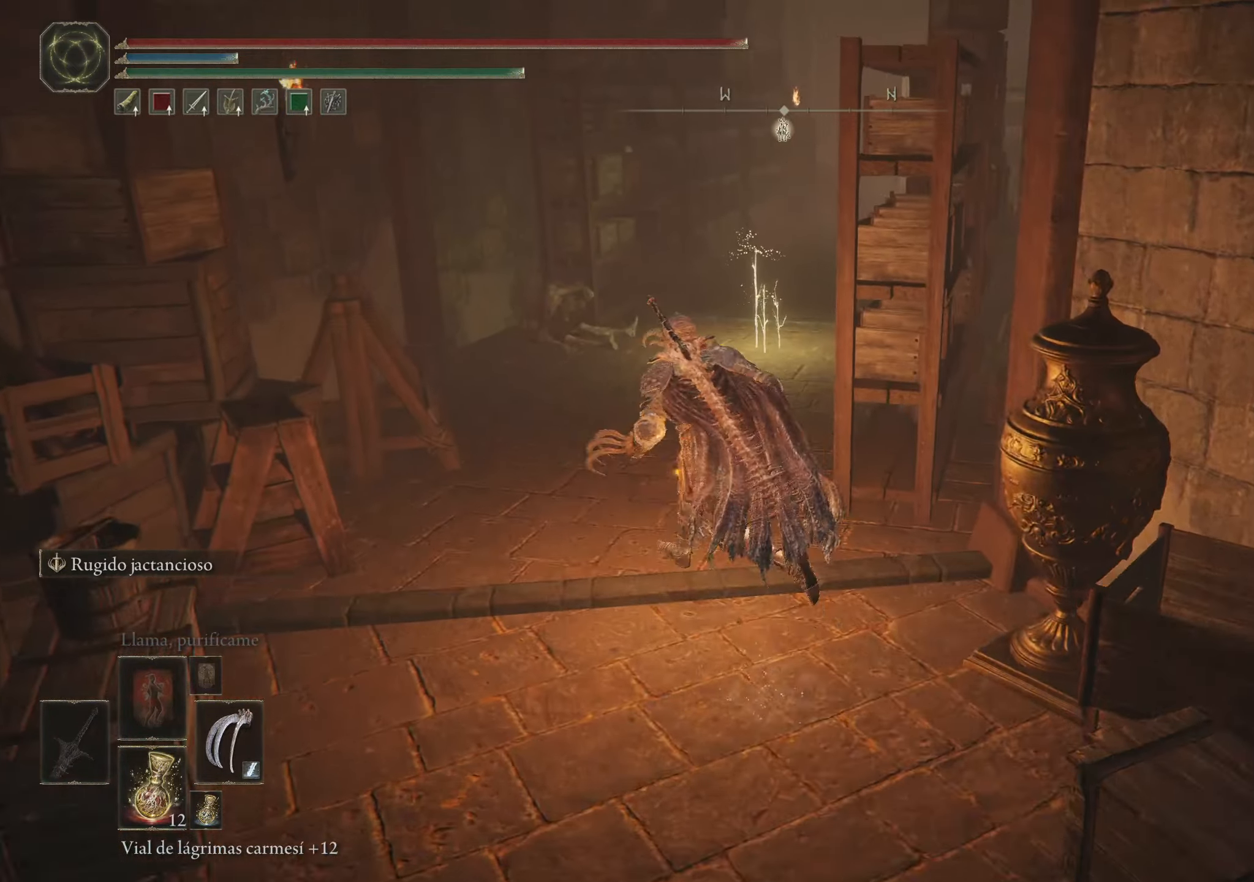
{"keys": ["space", "w"], "mouse": [], "events": [[217, "a", "up"]]}
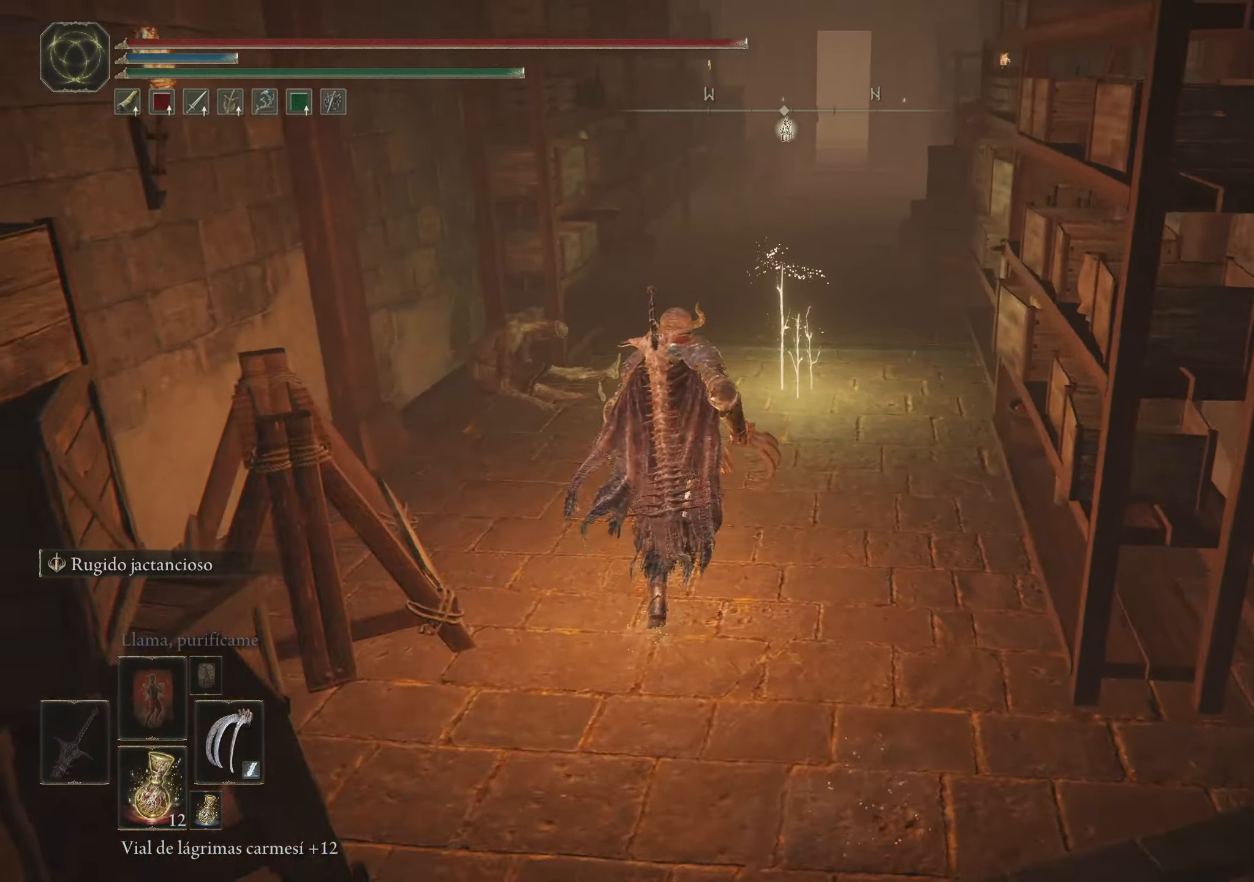
{"keys": ["q", "w"], "mouse": [], "events": [[134, "space", "up"], [450, "q", "down"]]}
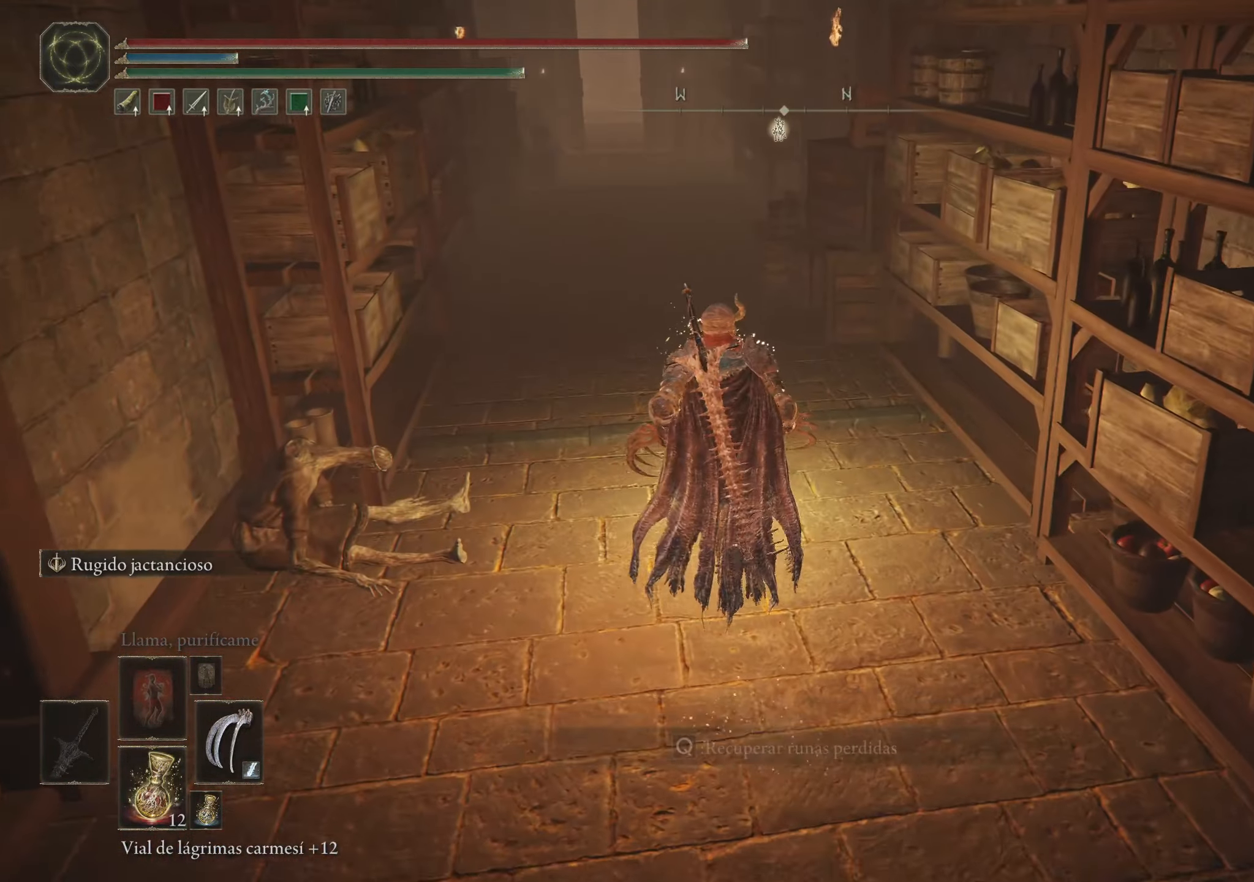
{"keys": ["q", "w"], "mouse": [], "events": [[50, "q", "up"], [150, "q", "down"], [234, "q", "up"], [334, "q", "down"]]}
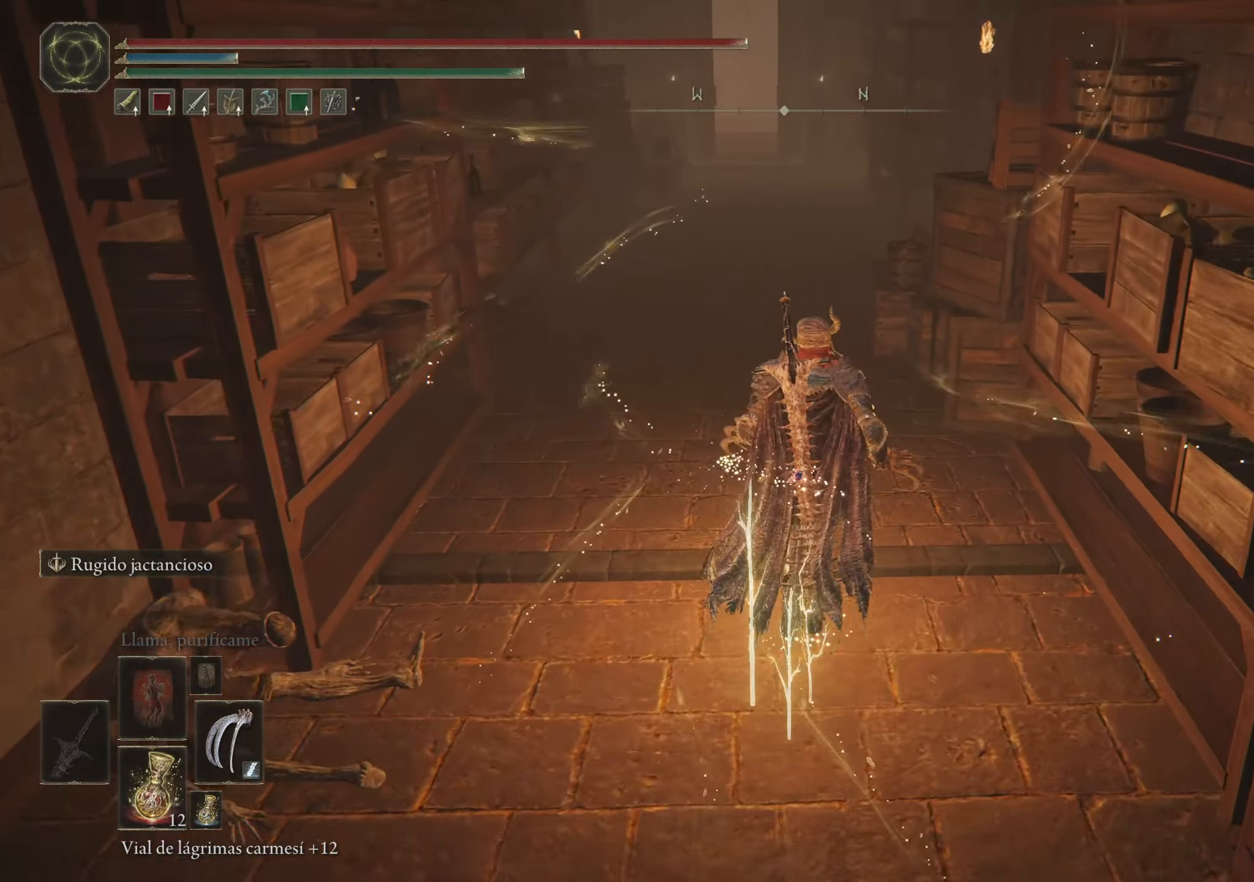
{"keys": ["space", "w"], "mouse": [], "events": [[34, "q", "up"], [117, "space", "down"]]}
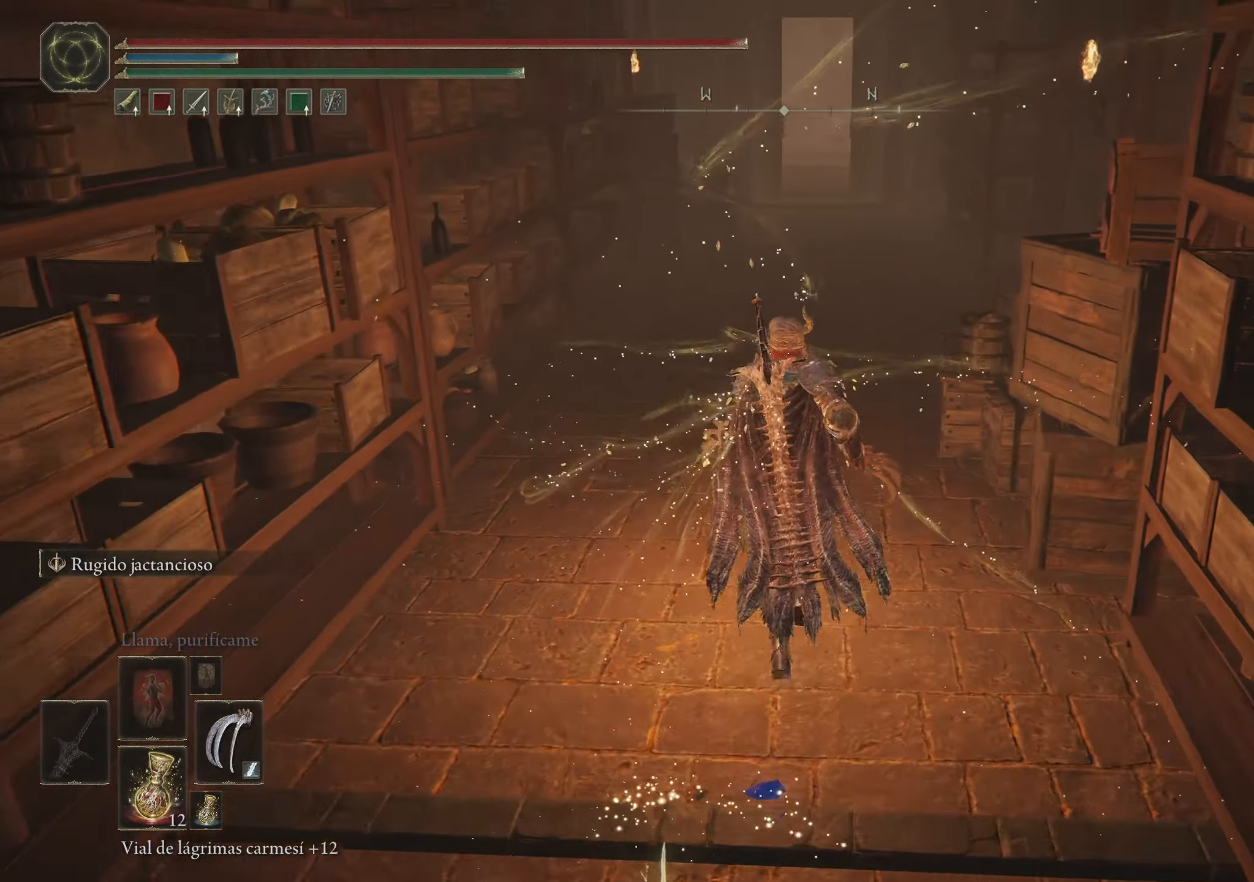
{"keys": ["space", "w"], "mouse": [], "events": []}
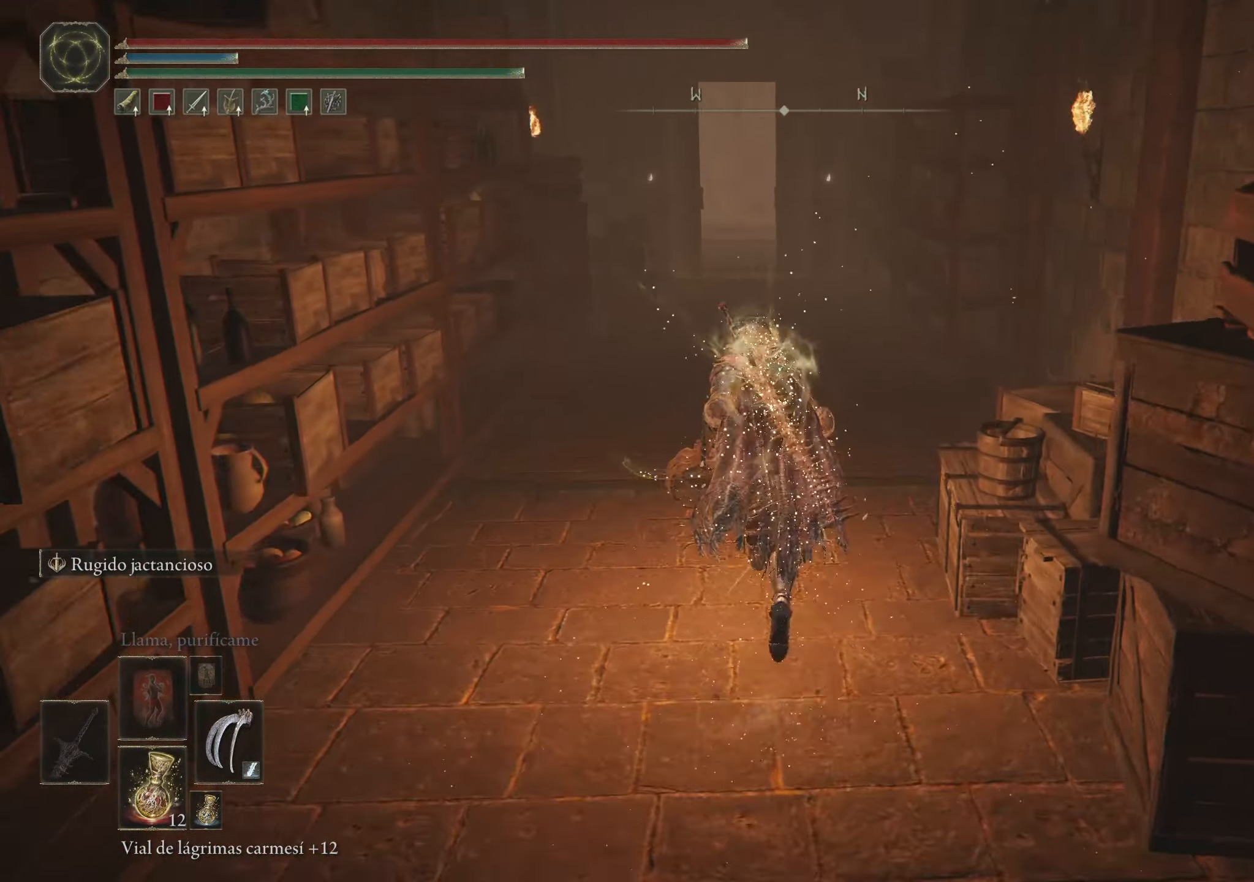
{"keys": ["space", "w"], "mouse": [], "events": []}
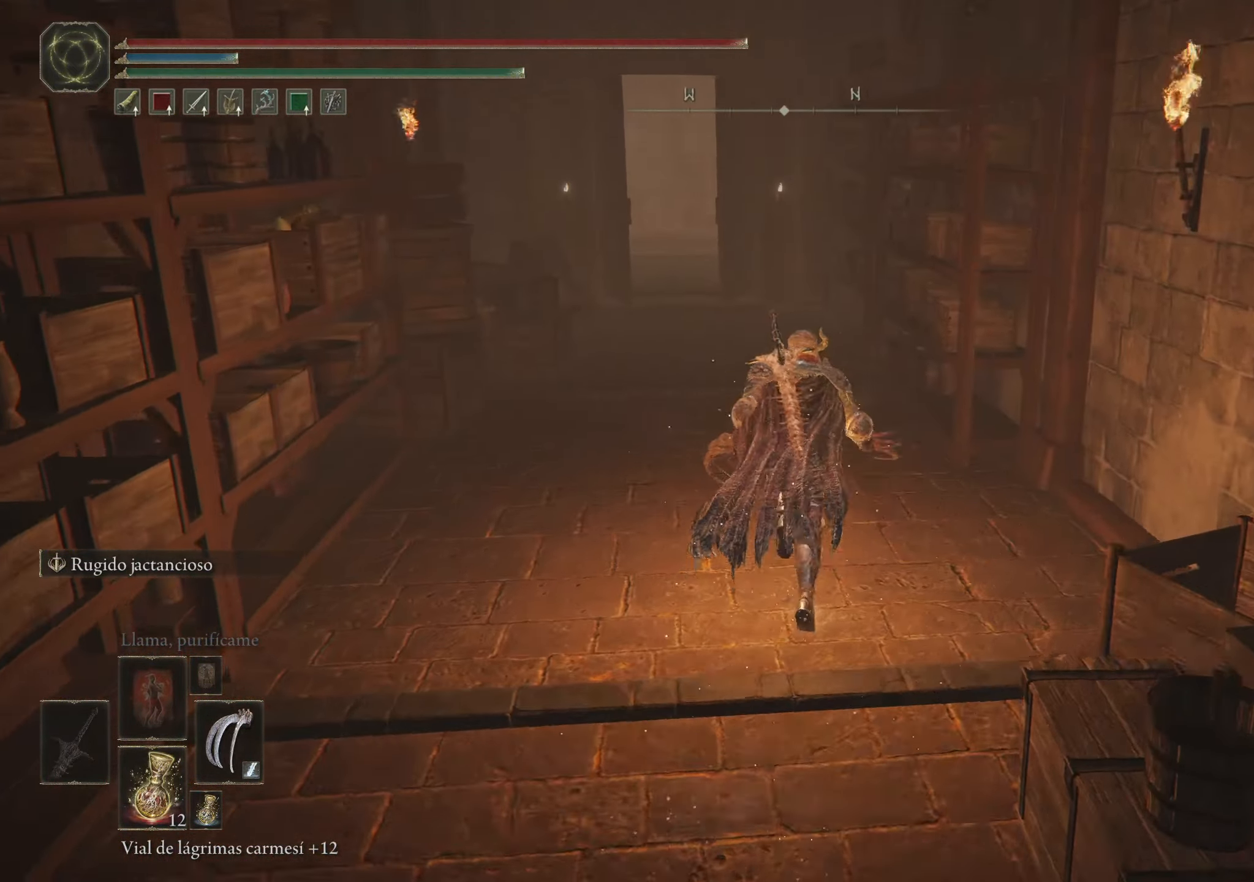
{"keys": ["space", "w"], "mouse": [], "events": []}
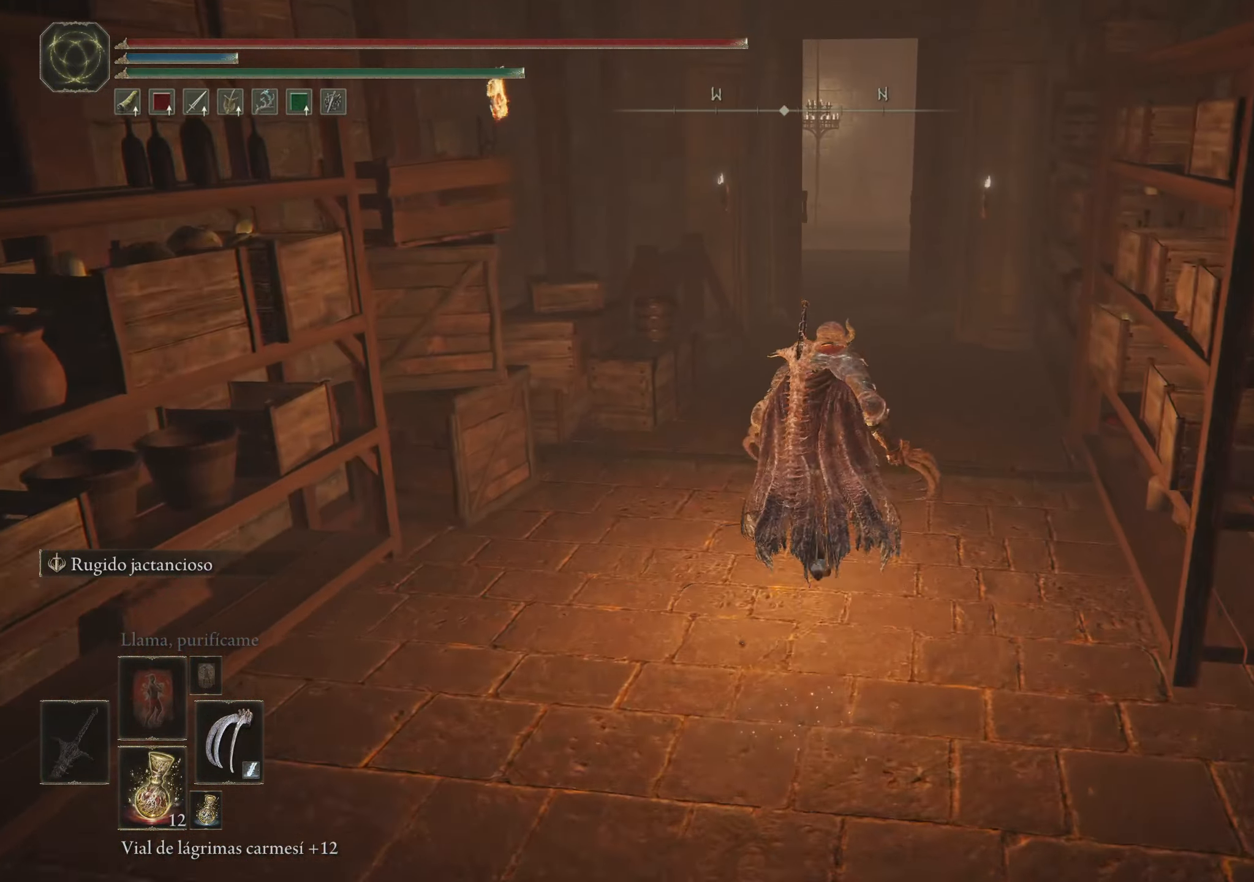
{"keys": ["space", "w"], "mouse": [], "events": []}
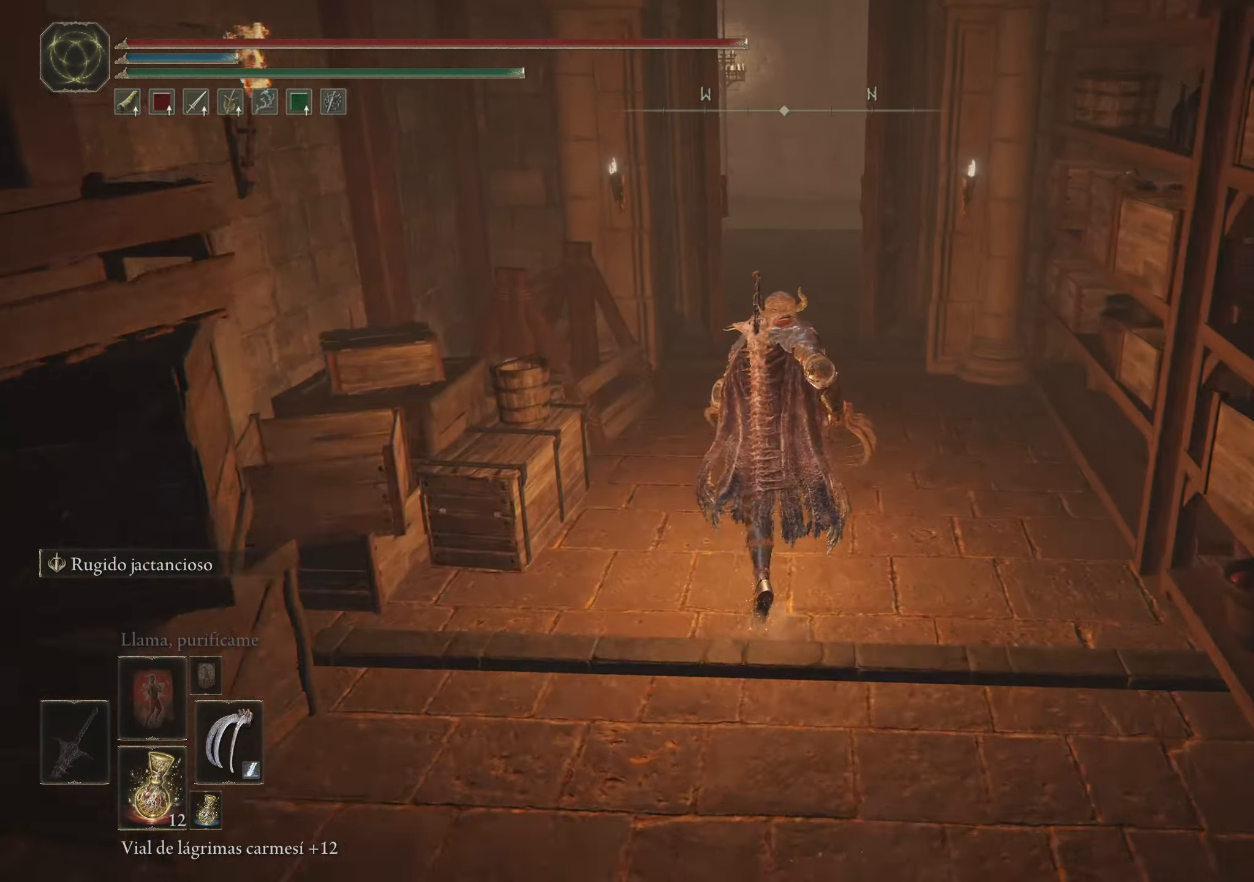
{"keys": ["space", "w"], "mouse": [], "events": []}
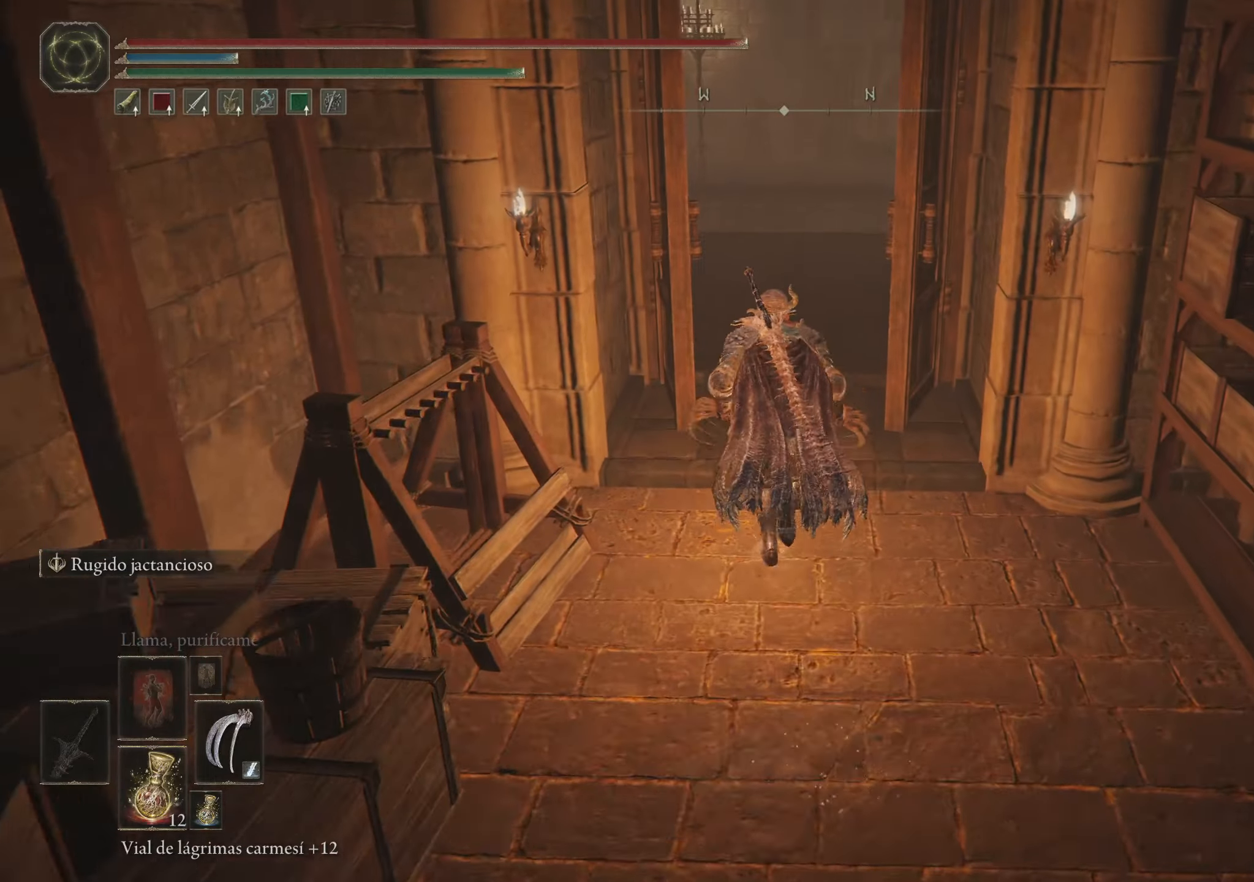
{"keys": ["space", "w"], "mouse": [], "events": []}